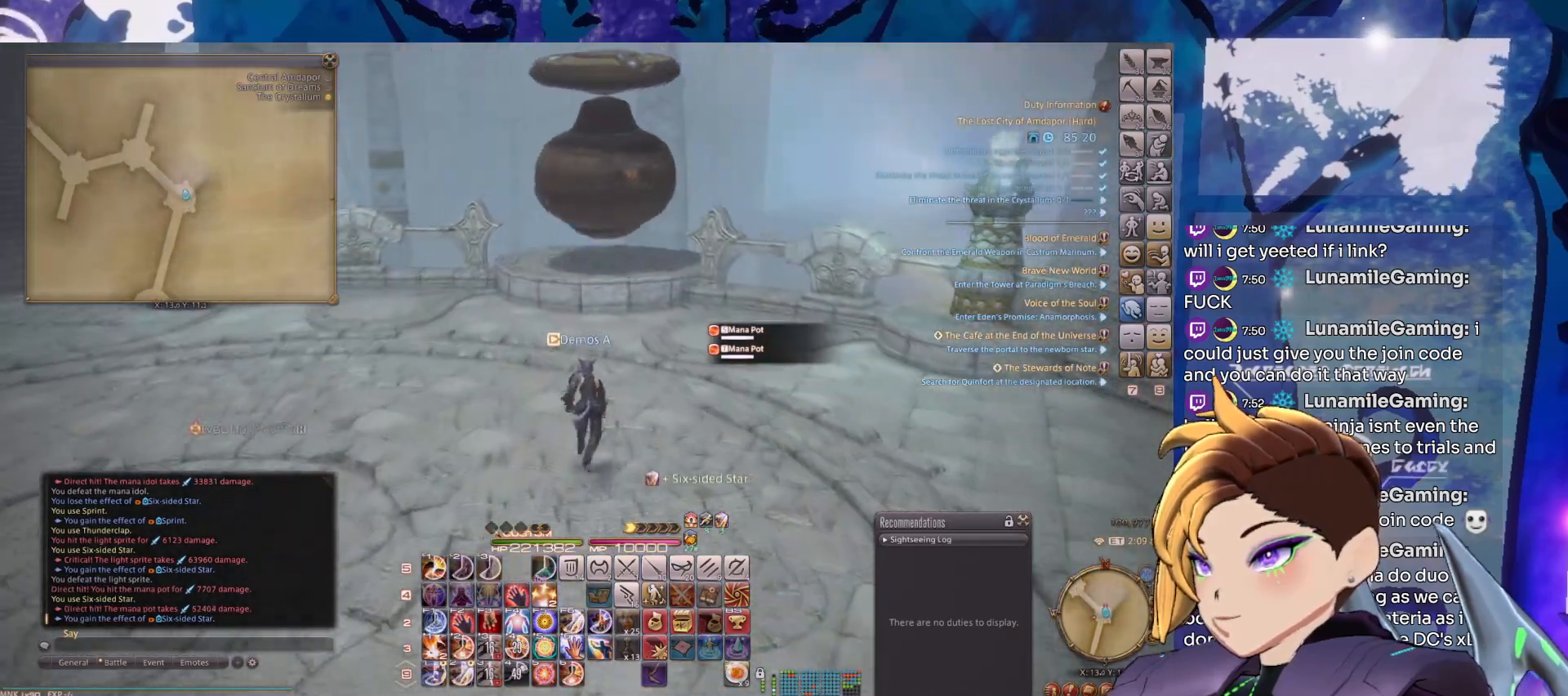
Gameplay with keyboard and mouse; each line is a JSON object with the keys and mouse buttons held at the frame after it. "events" lists presses ("down") and releases ("up") of "0", "1", "2", "3", "4", "5", "6", "7", "8", "9", "alt_l", "alt_r", "backspace", "caps_lock", "ctrl", "down", "equals", "escape", "left", "minus", "return", "right", "shift_l", "shift_r", "space", "super", "tab", "tilde", "up", "mouse_left", "mouse_right", "mouse_wheel_up" and "mouse_wheel_down" between this image and that frame as [ms after this image, input, new state], when the widget could be followed in between. "mouse_left", "mouse_right", "mouse_wheel_up", "mouse_wheel_down" = the "left", "right", "wheel_up", "wheel_down" buttons of the "mouse" list. No other keys are recorded. Not read: mouse_move.
{"keys": [], "mouse": ["left", "right"], "events": []}
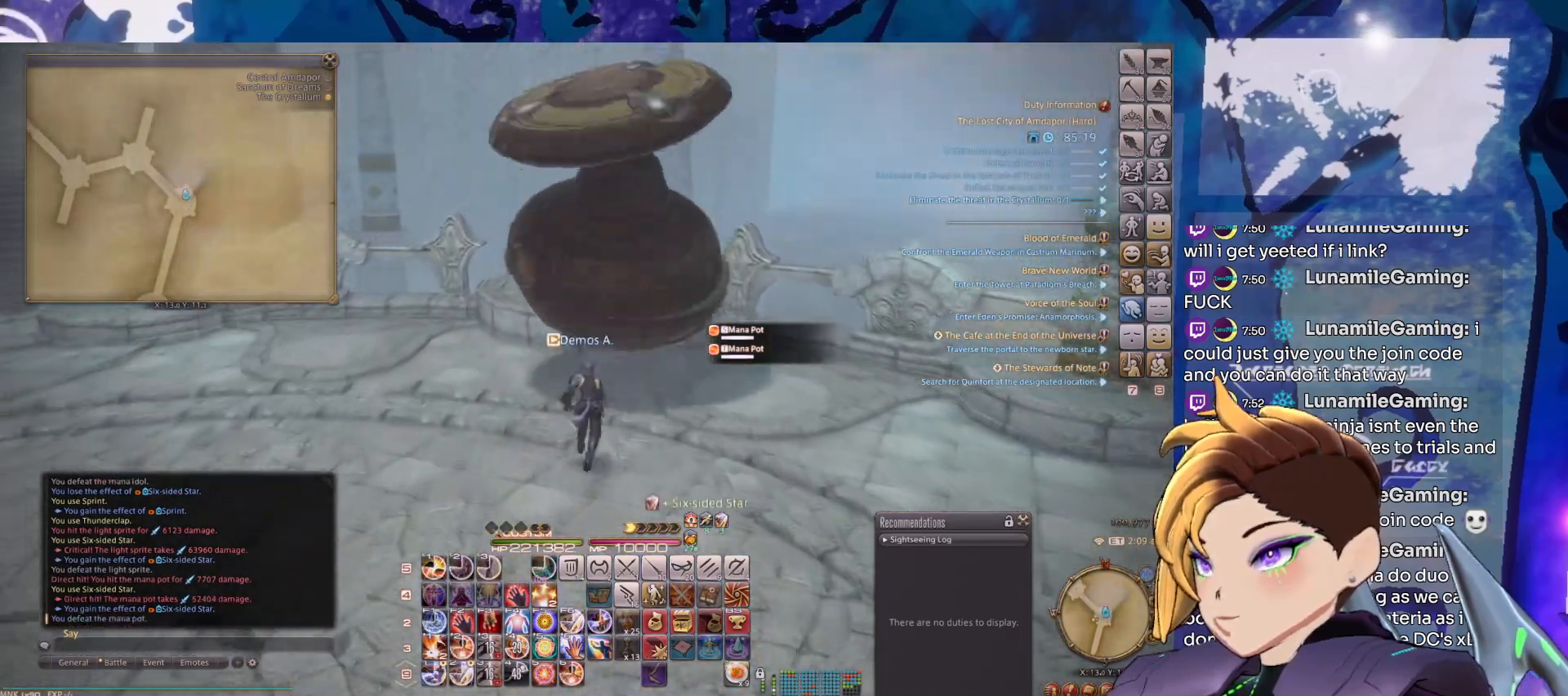
{"keys": ["2"], "mouse": ["right"], "events": [[33, "2", "down"], [67, "mouse_left", "up"], [117, "2", "up"], [167, "2", "down"], [267, "2", "up"], [350, "2", "down"], [450, "2", "up"], [500, "2", "down"]]}
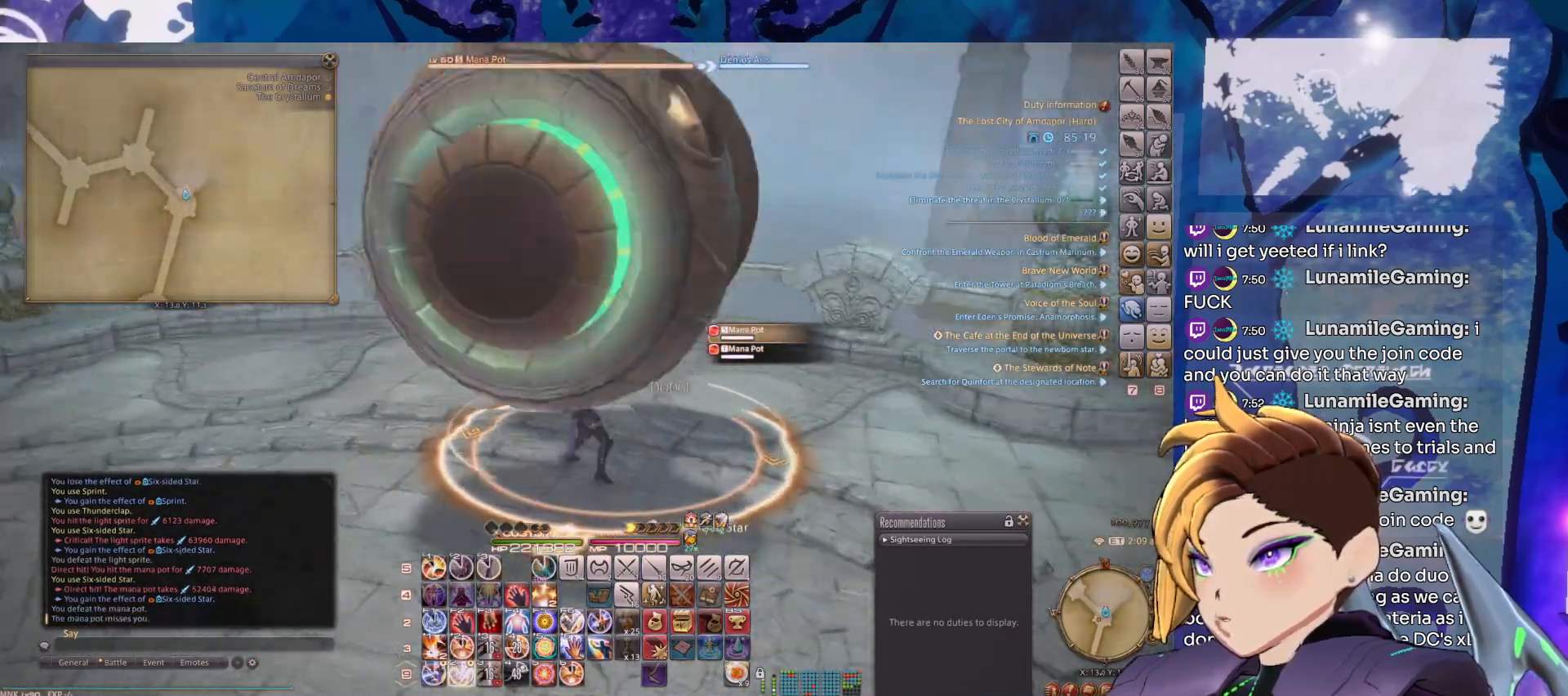
{"keys": [], "mouse": ["right"], "events": [[83, "2", "up"], [183, "2", "down"], [317, "2", "up"], [367, "2", "down"], [467, "2", "up"]]}
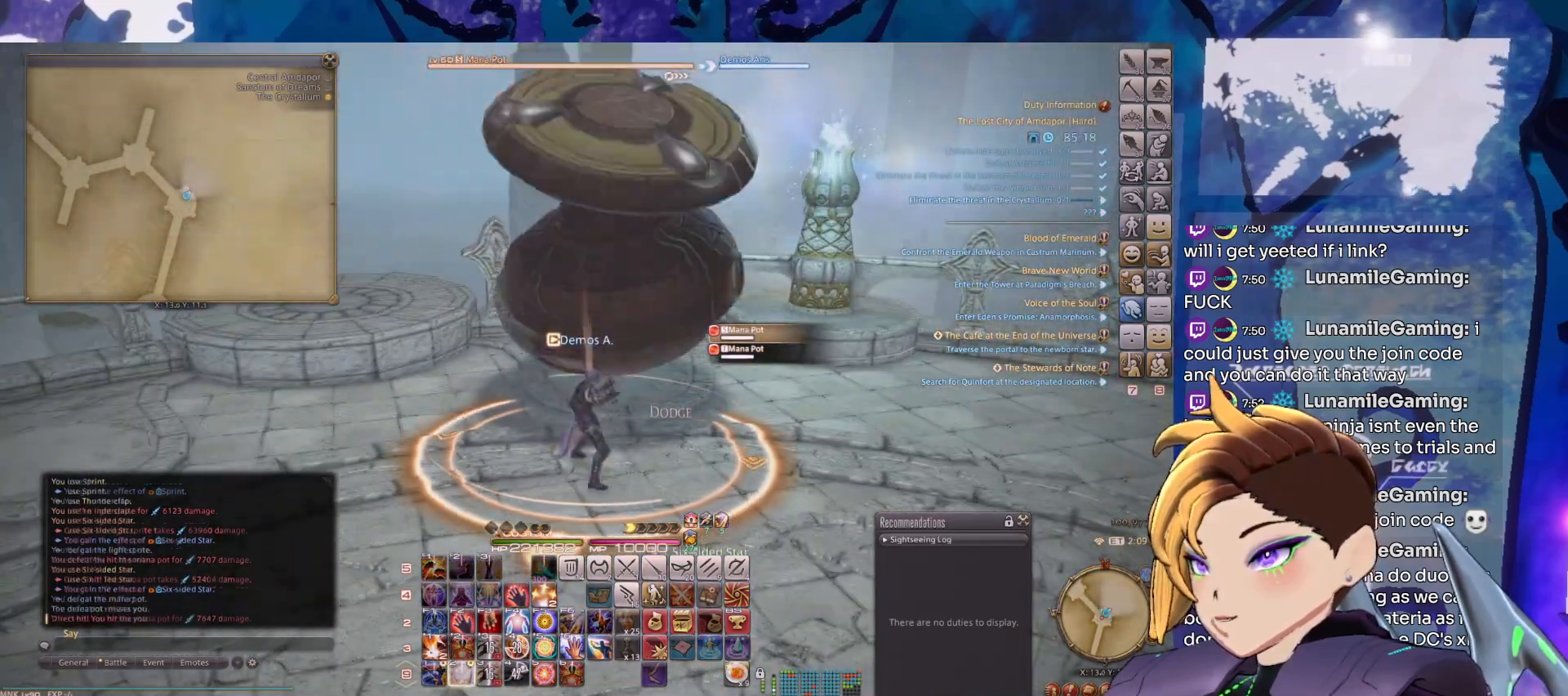
{"keys": ["2"], "mouse": ["right"], "events": [[50, "2", "down"], [150, "2", "up"], [250, "2", "down"], [333, "2", "up"], [383, "2", "down"]]}
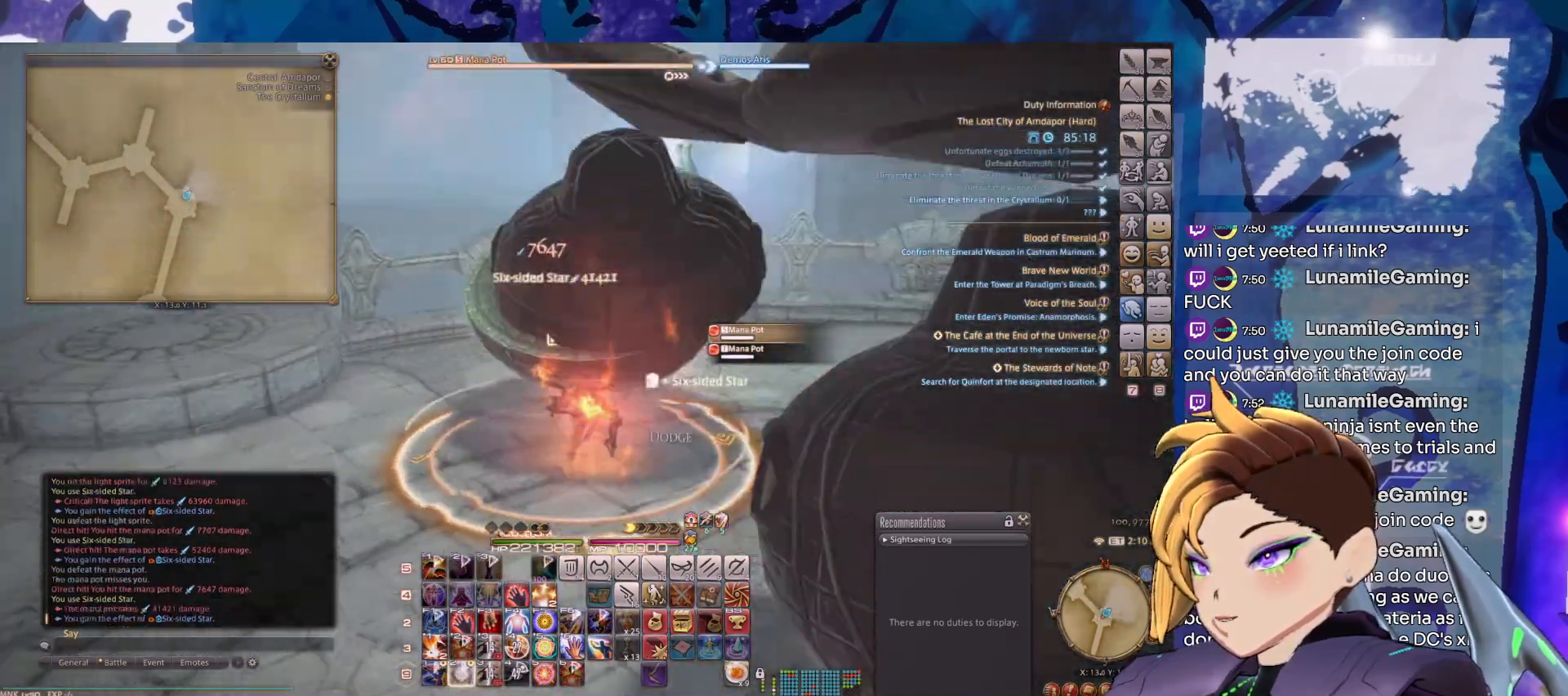
{"keys": [], "mouse": ["right"], "events": [[67, "2", "up"], [117, "2", "down"], [267, "2", "up"], [350, "2", "down"], [450, "2", "up"]]}
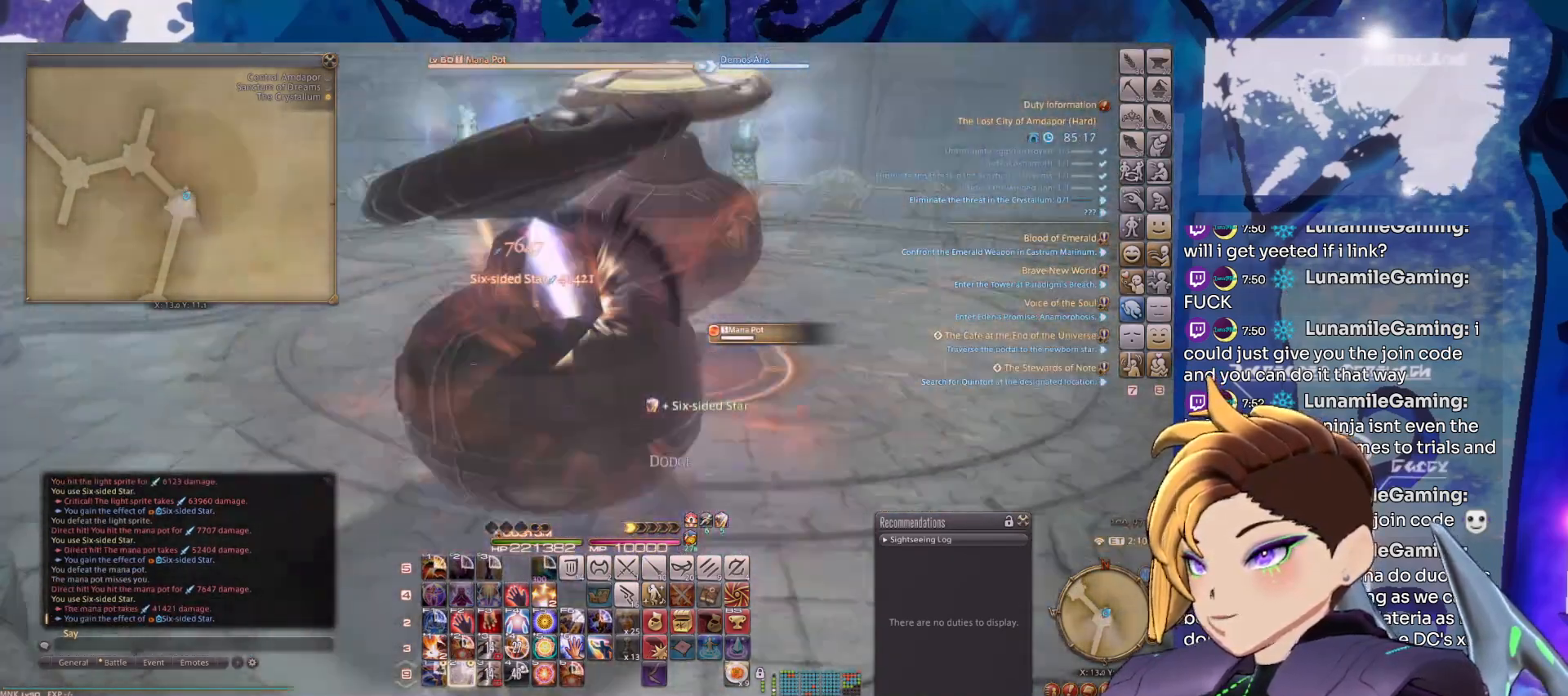
{"keys": ["2"], "mouse": ["left", "right"], "events": [[83, "2", "down"], [183, "2", "up"], [283, "2", "down"], [367, "2", "up"], [417, "mouse_left", "down"], [467, "2", "down"]]}
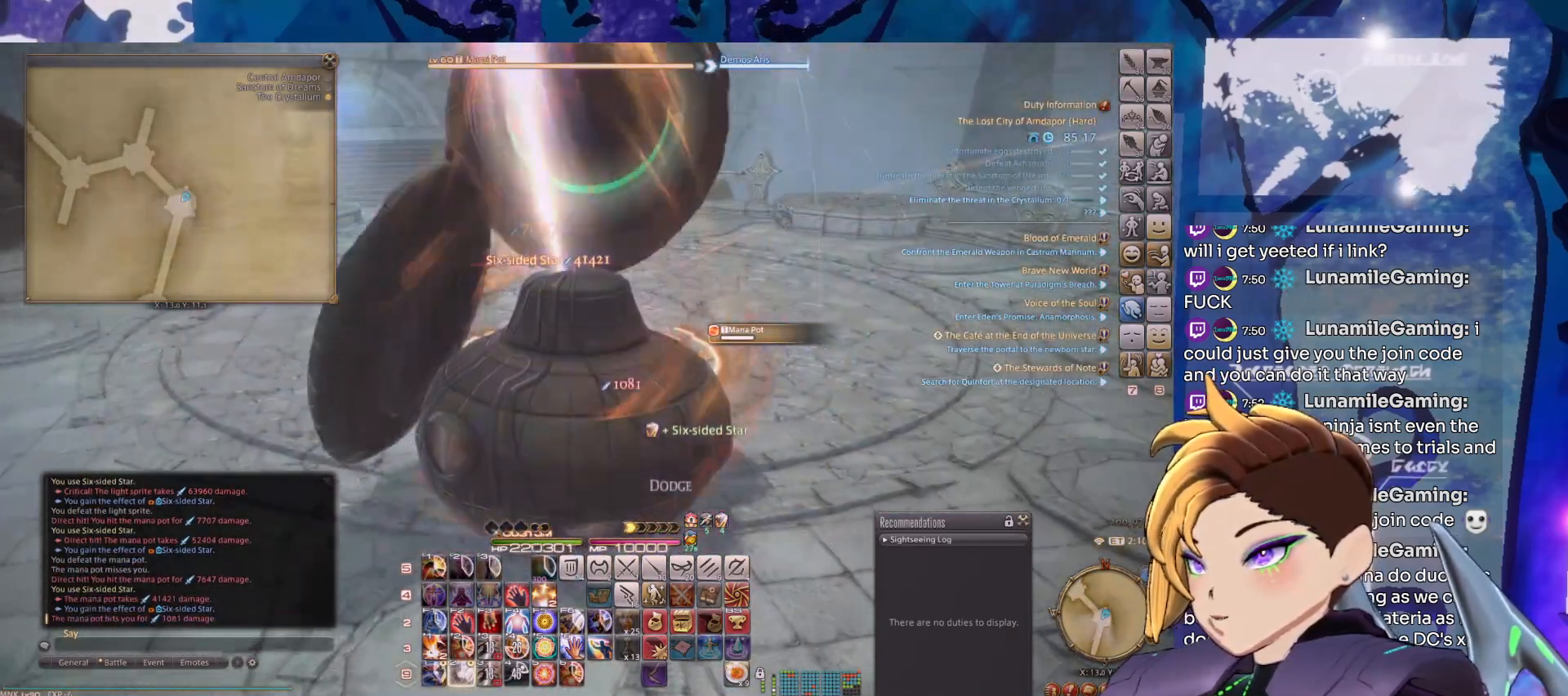
{"keys": [], "mouse": ["right"], "events": [[67, "2", "up"], [100, "mouse_left", "up"], [150, "2", "down"], [250, "2", "up"], [333, "2", "down"], [483, "2", "up"]]}
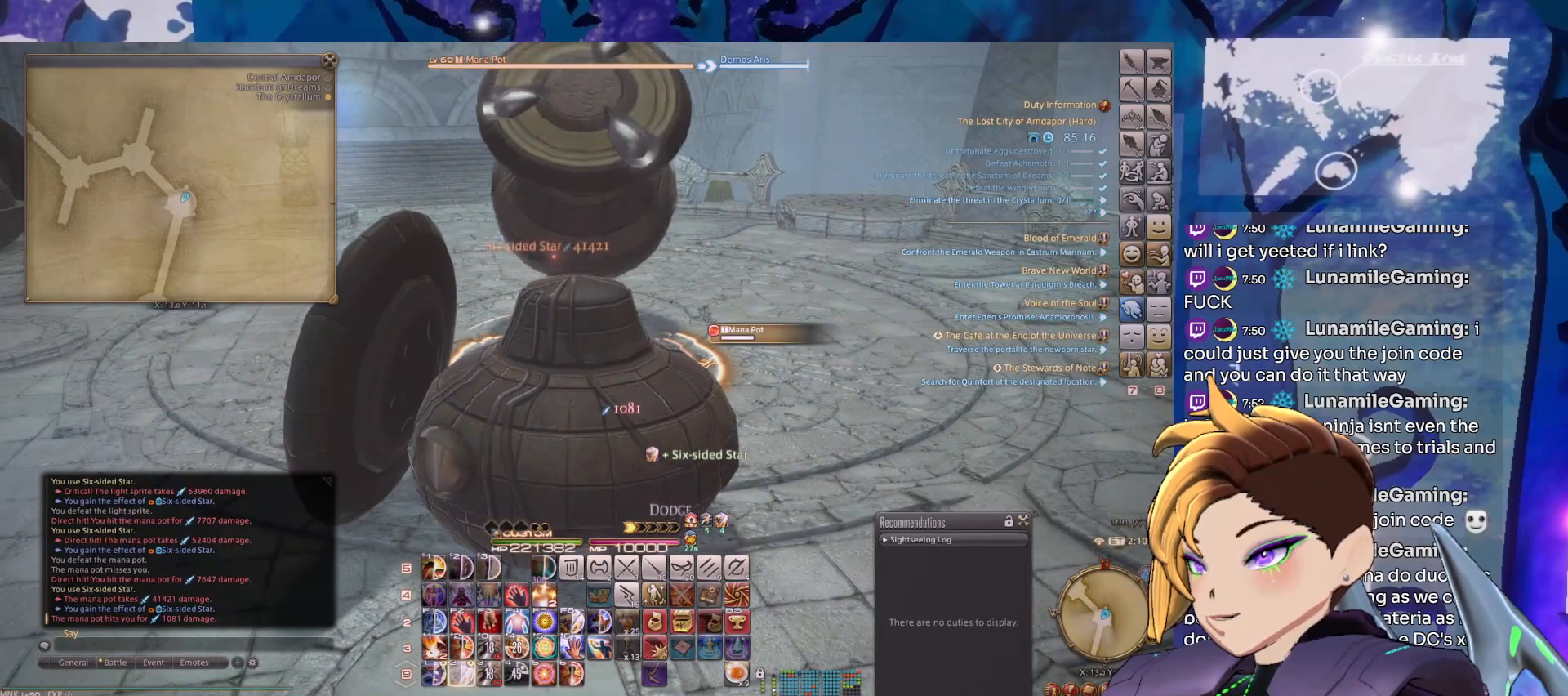
{"keys": ["2"], "mouse": ["right"], "events": [[33, "2", "down"], [167, "2", "up"], [267, "2", "down"], [350, "2", "up"], [450, "2", "down"]]}
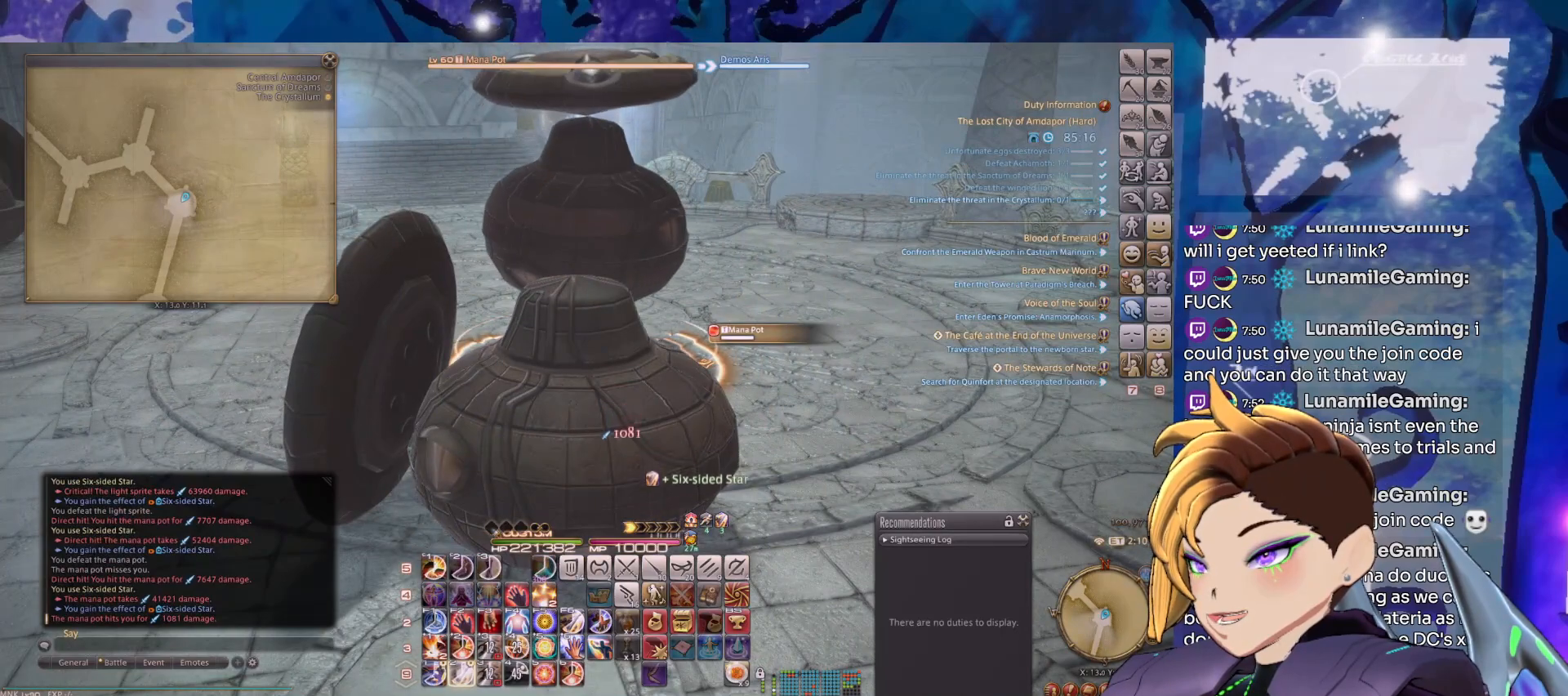
{"keys": [], "mouse": ["right"], "events": [[33, "2", "up"], [133, "2", "down"], [233, "2", "up"], [317, "2", "down"], [417, "2", "up"]]}
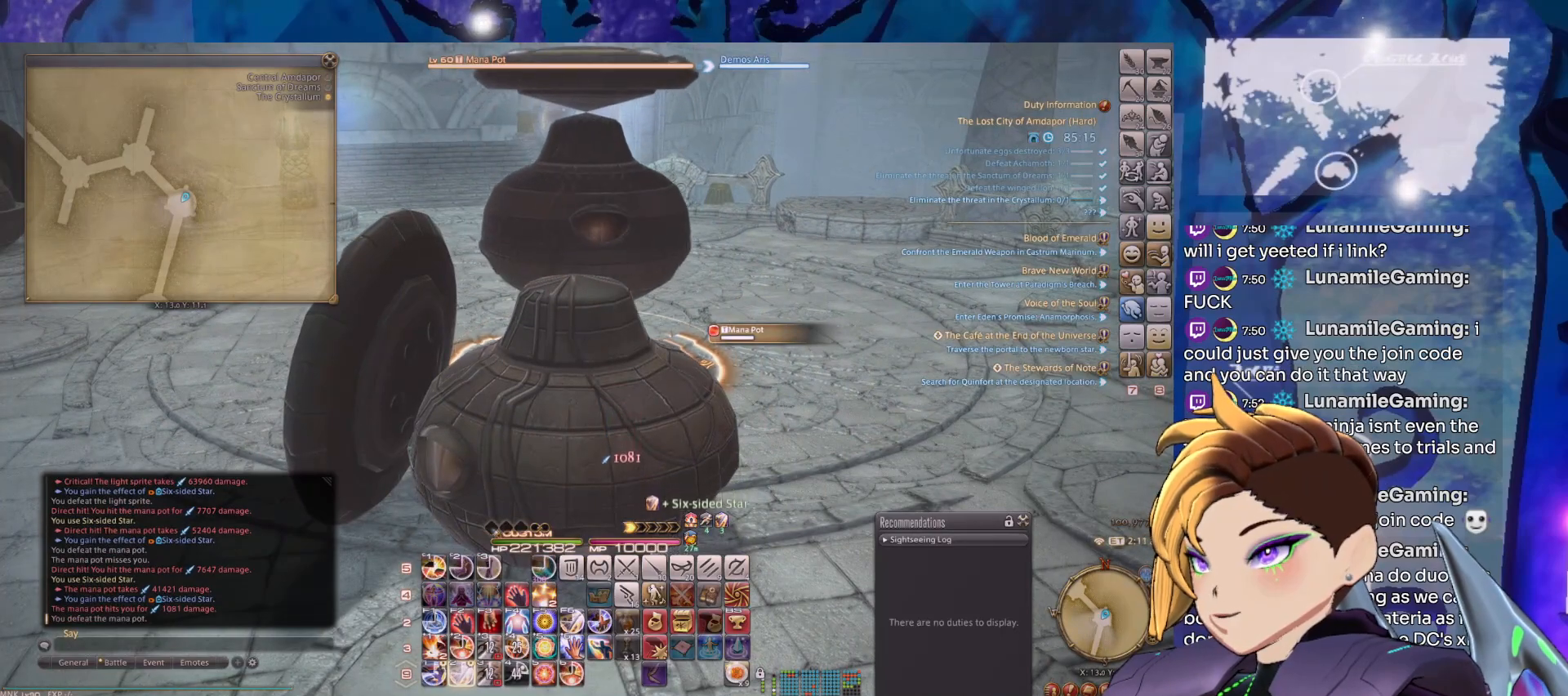
{"keys": ["2"], "mouse": ["right"], "events": [[67, "2", "down"], [150, "2", "up"], [250, "2", "down"], [333, "2", "up"], [433, "2", "down"]]}
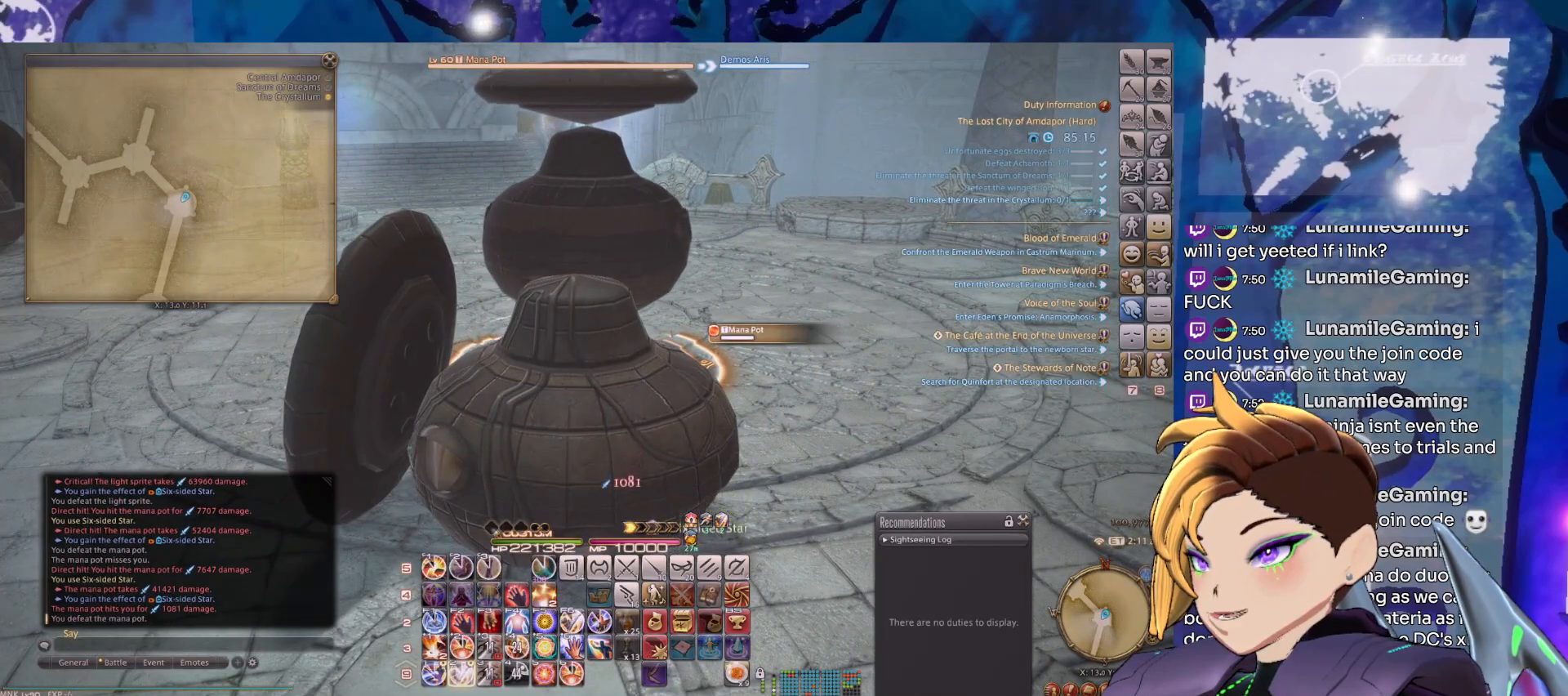
{"keys": ["2"], "mouse": ["right"], "events": [[33, "2", "up"], [117, "2", "down"], [267, "2", "up"], [317, "2", "down"], [400, "2", "up"], [500, "2", "down"]]}
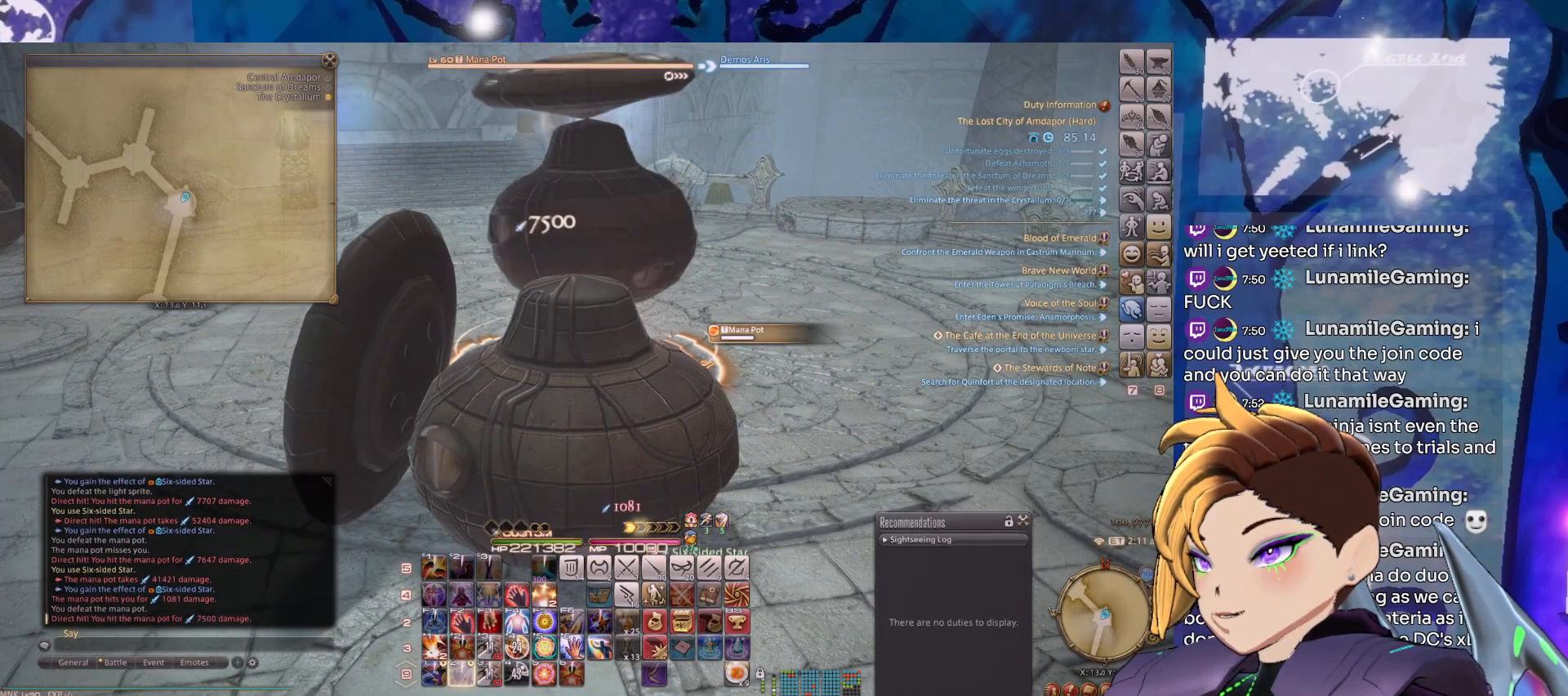
{"keys": ["2"], "mouse": ["left", "right"], "events": [[133, "2", "up"], [183, "2", "down"], [333, "2", "up"], [367, "2", "down"], [417, "mouse_left", "down"]]}
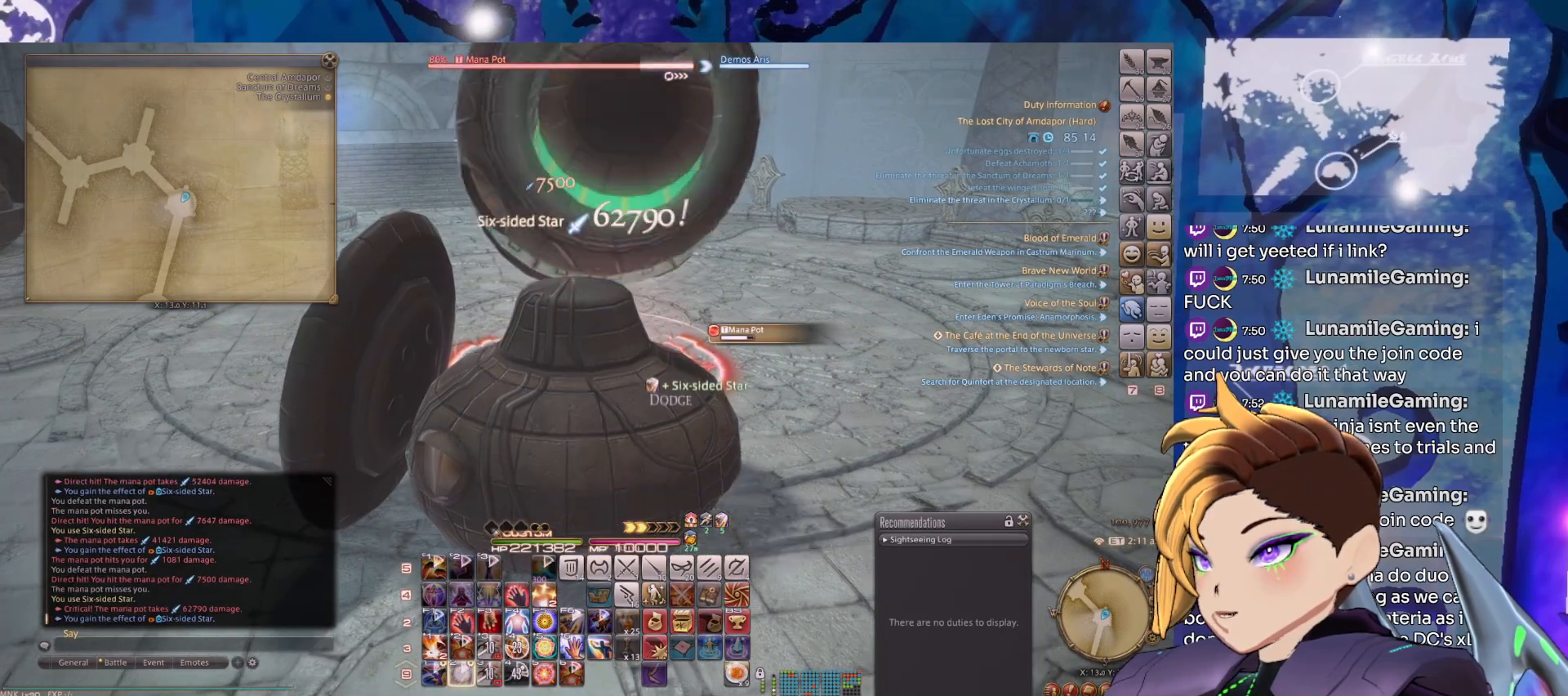
{"keys": [], "mouse": ["left", "right"], "events": [[17, "2", "up"]]}
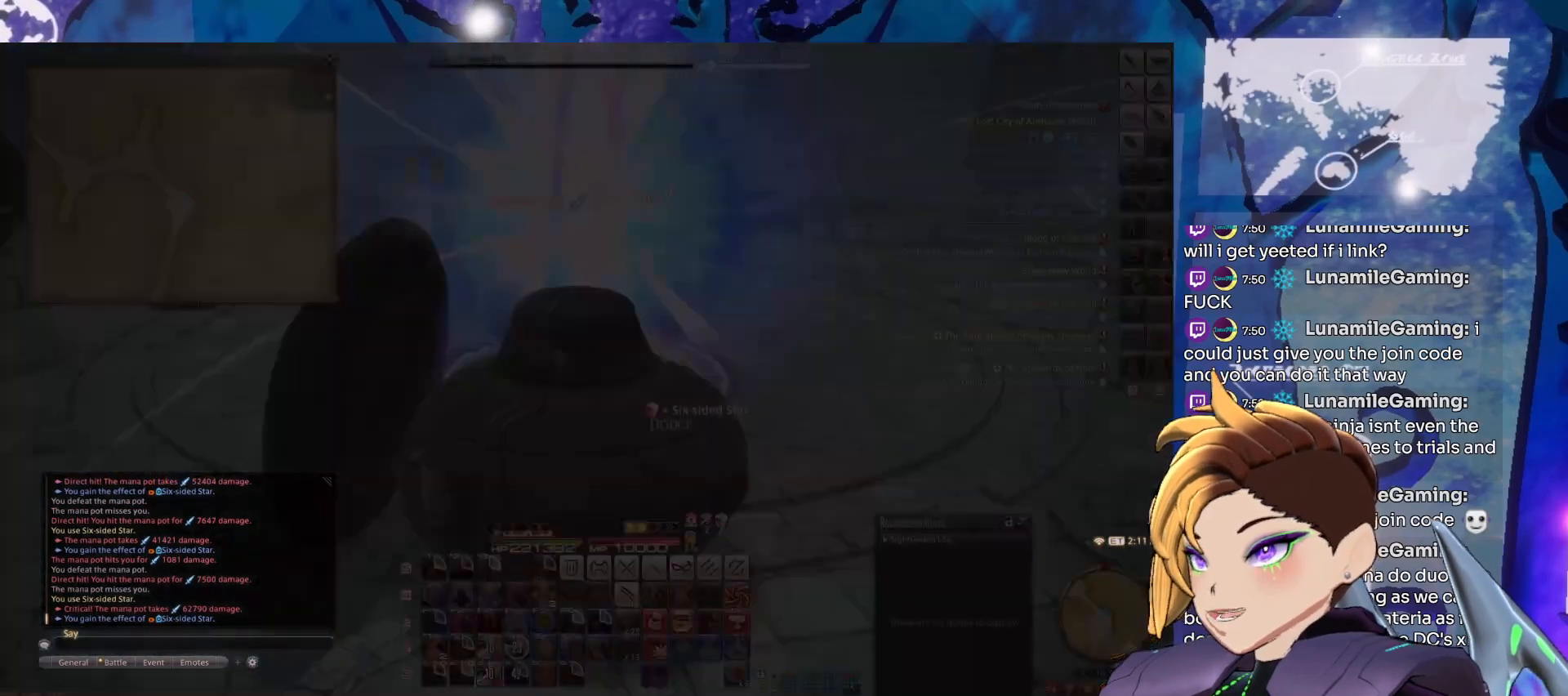
{"keys": [], "mouse": ["left", "right"], "events": []}
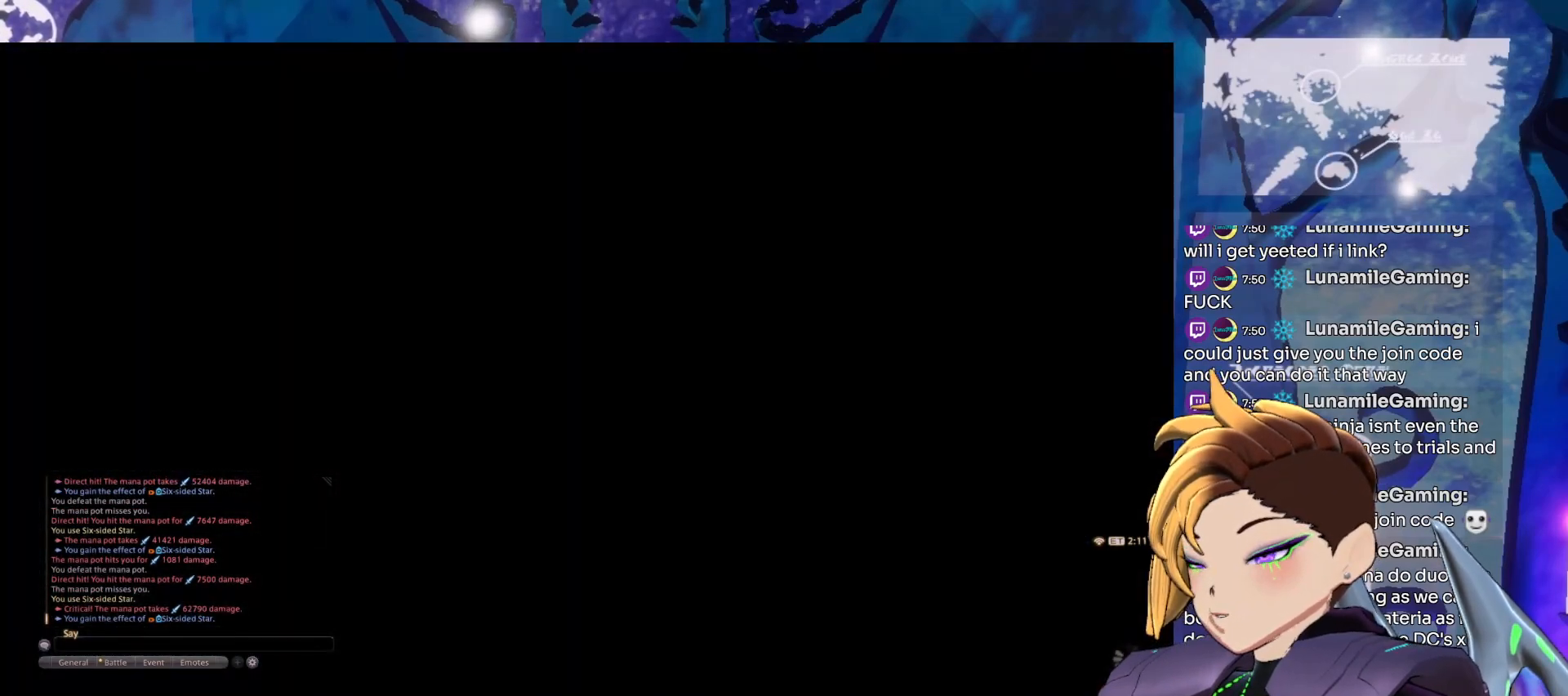
{"keys": [], "mouse": ["right"], "events": [[317, "mouse_left", "up"]]}
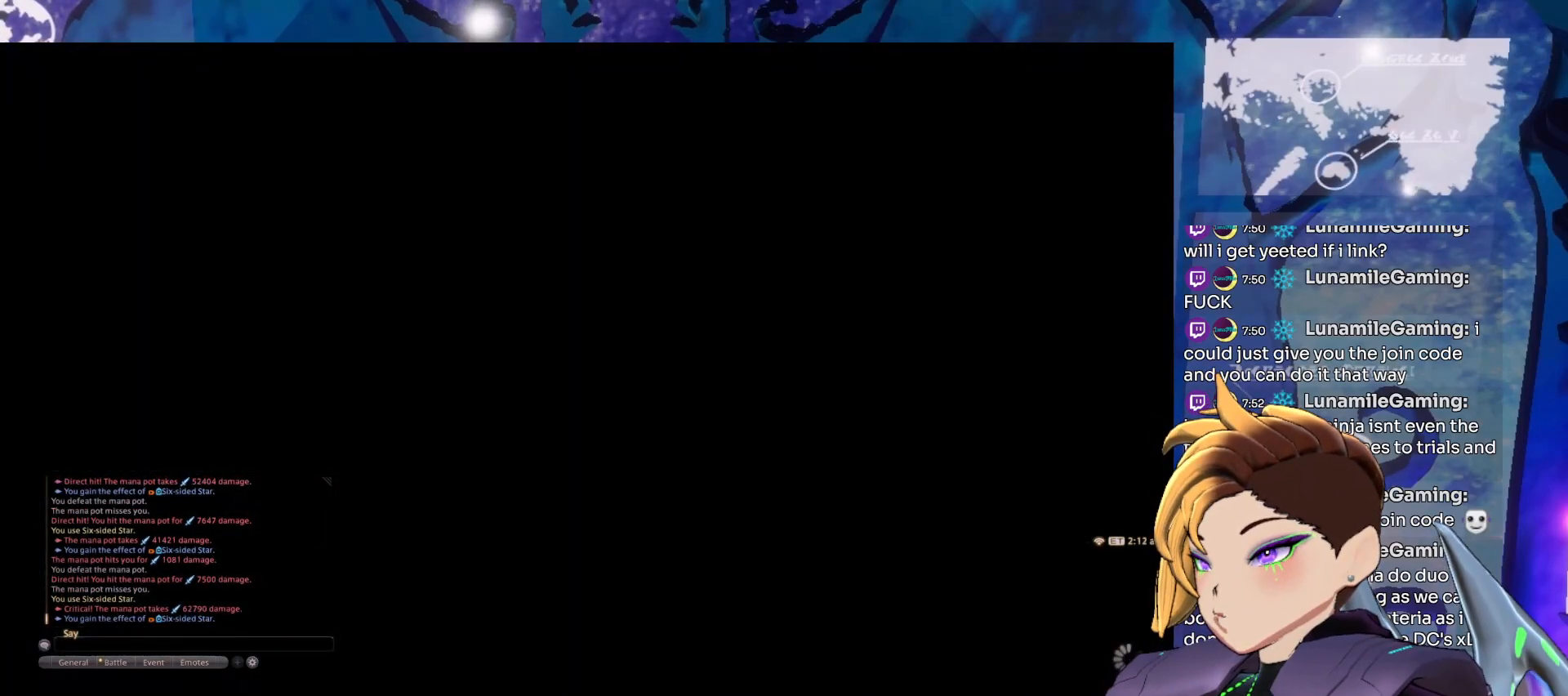
{"keys": [], "mouse": ["right"], "events": []}
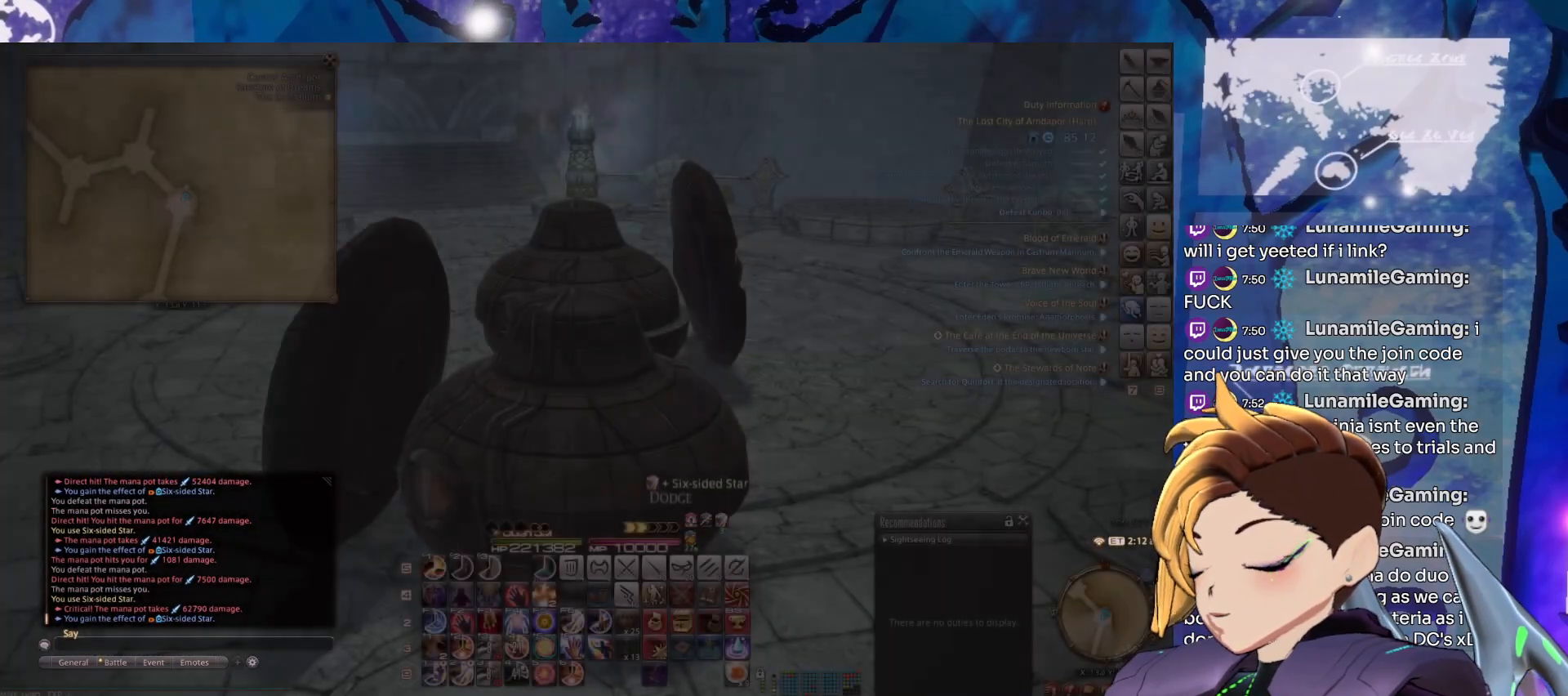
{"keys": [], "mouse": ["left", "right"], "events": [[350, "mouse_left", "down"]]}
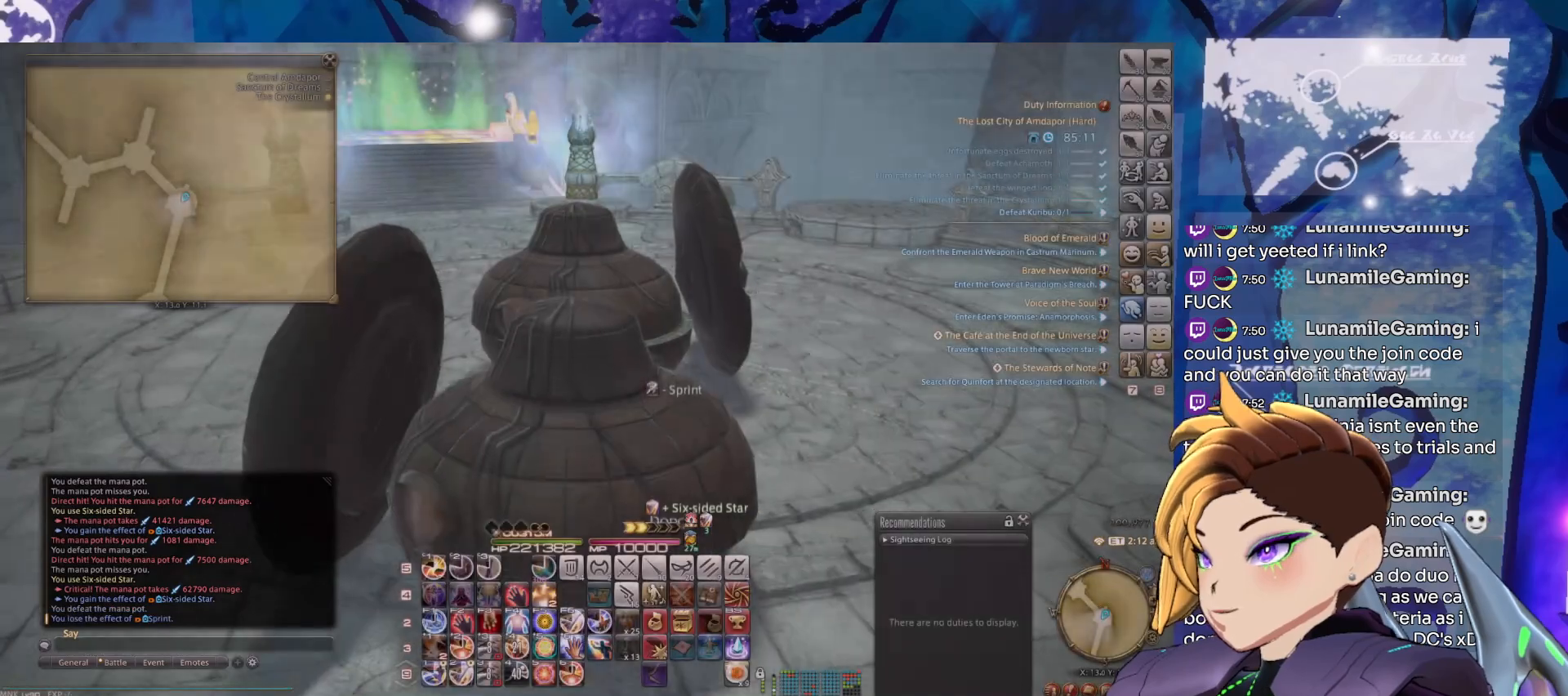
{"keys": ["shift_l"], "mouse": ["left", "right"], "events": [[283, "shift_l", "down"]]}
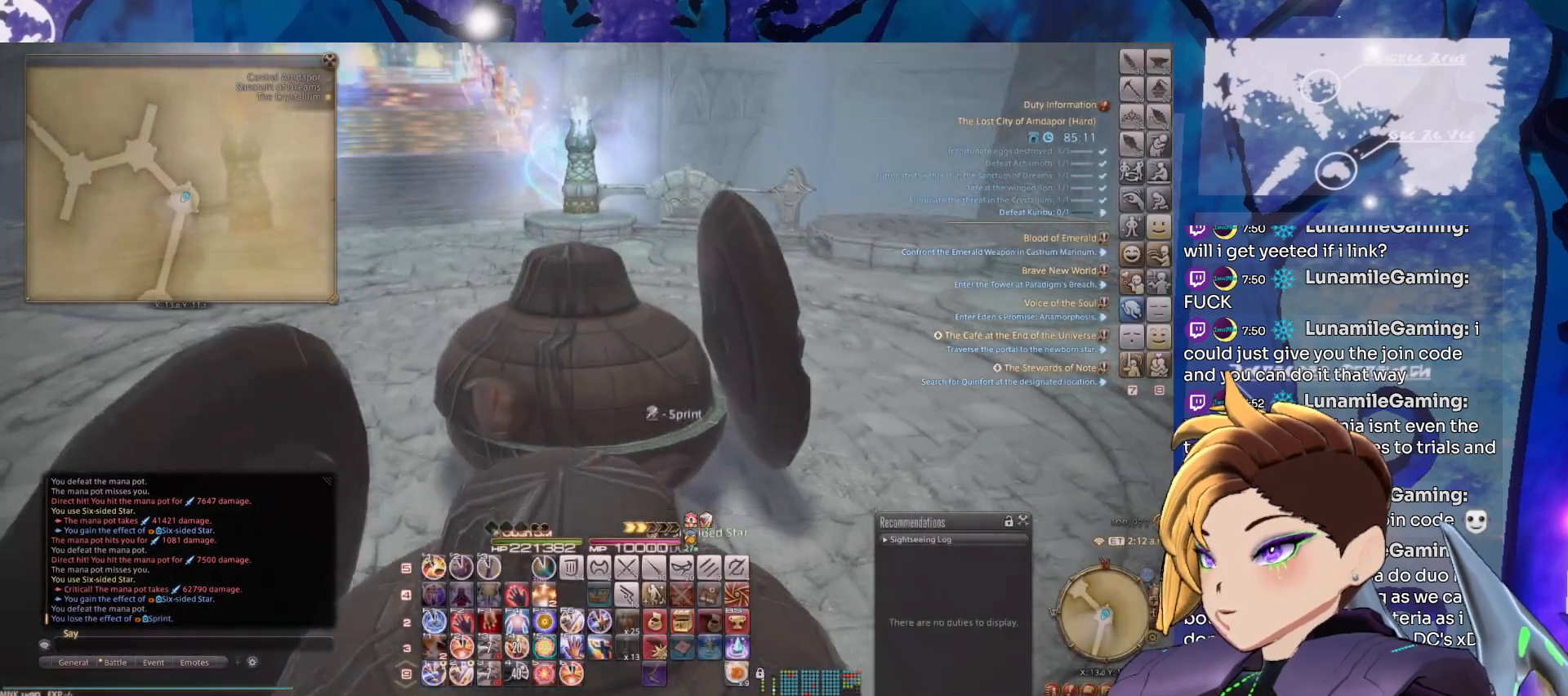
{"keys": ["shift_l"], "mouse": ["left", "right"], "events": [[200, "2", "down"], [300, "2", "up"]]}
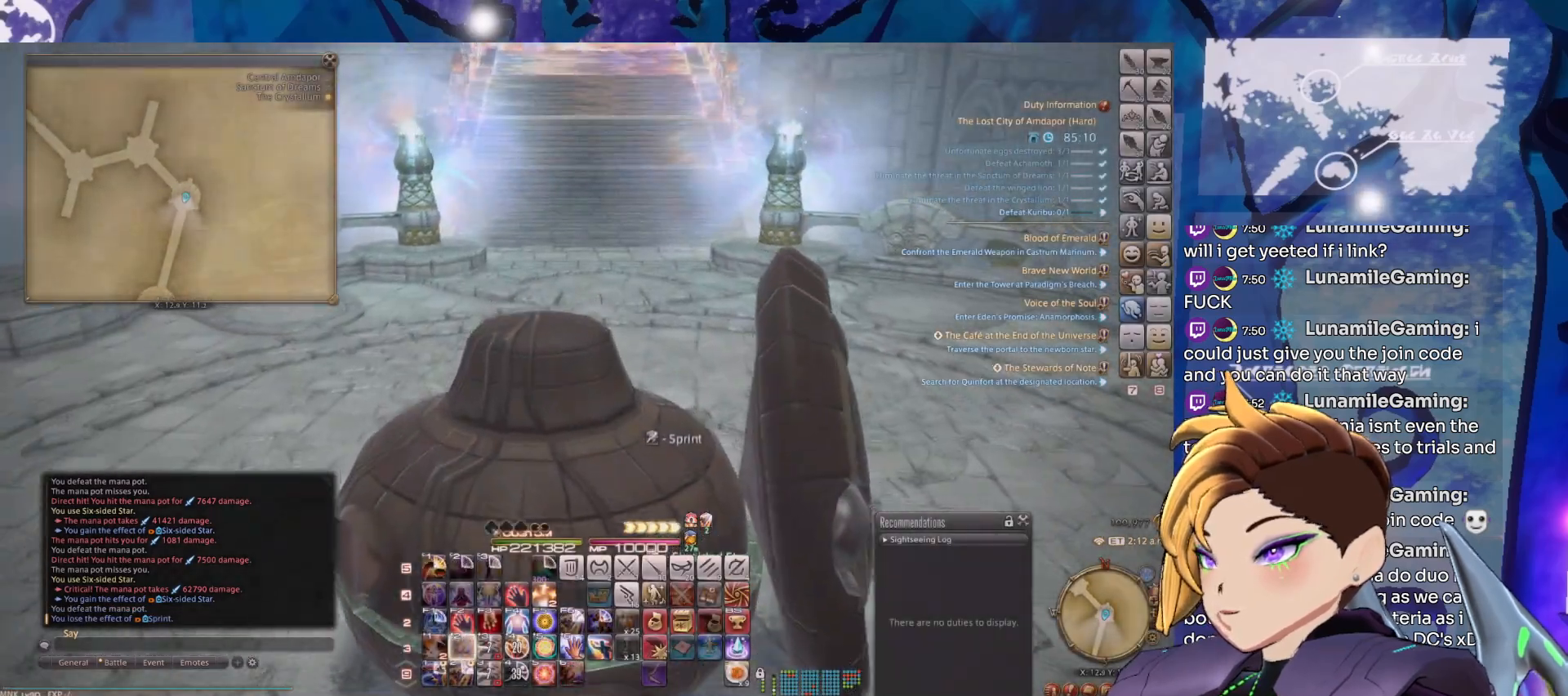
{"keys": [], "mouse": ["left", "right"], "events": [[400, "shift_l", "up"]]}
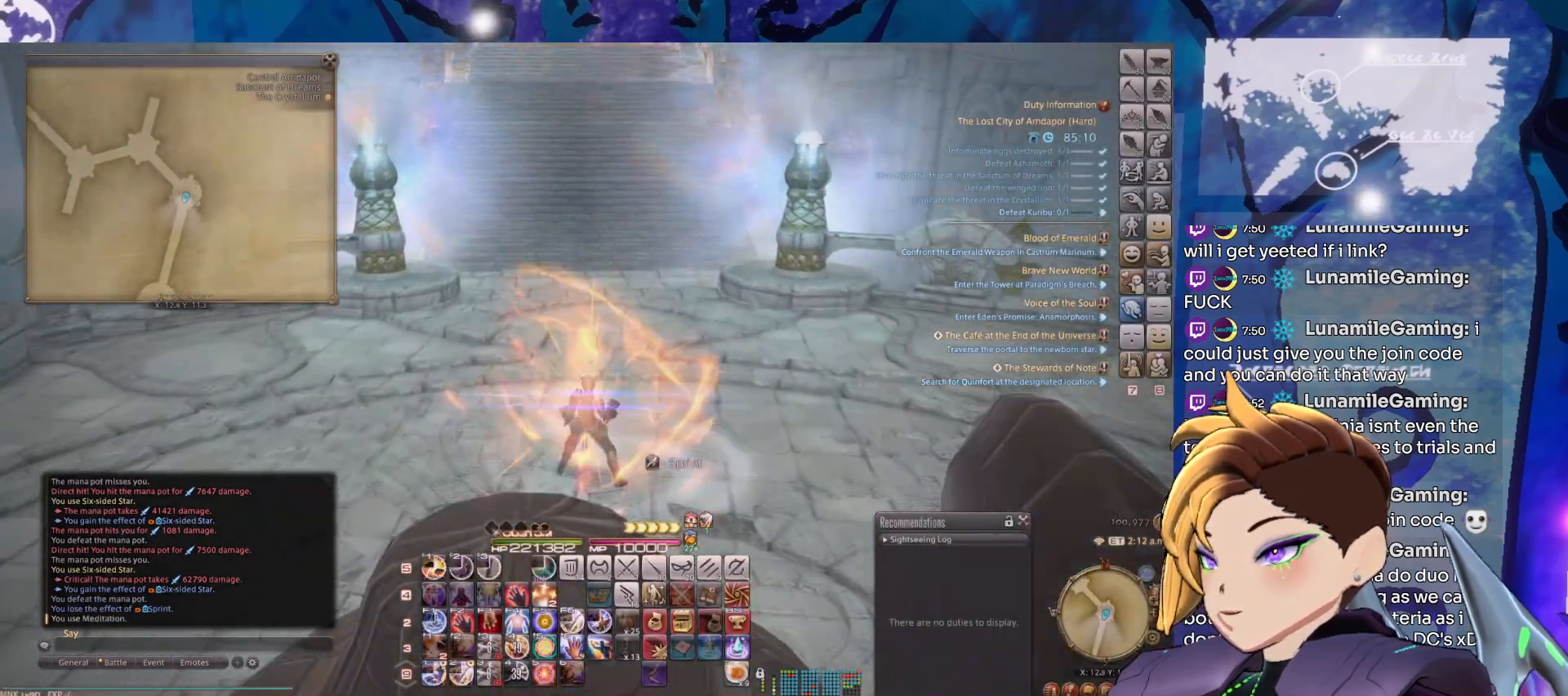
{"keys": [], "mouse": ["left", "right"], "events": []}
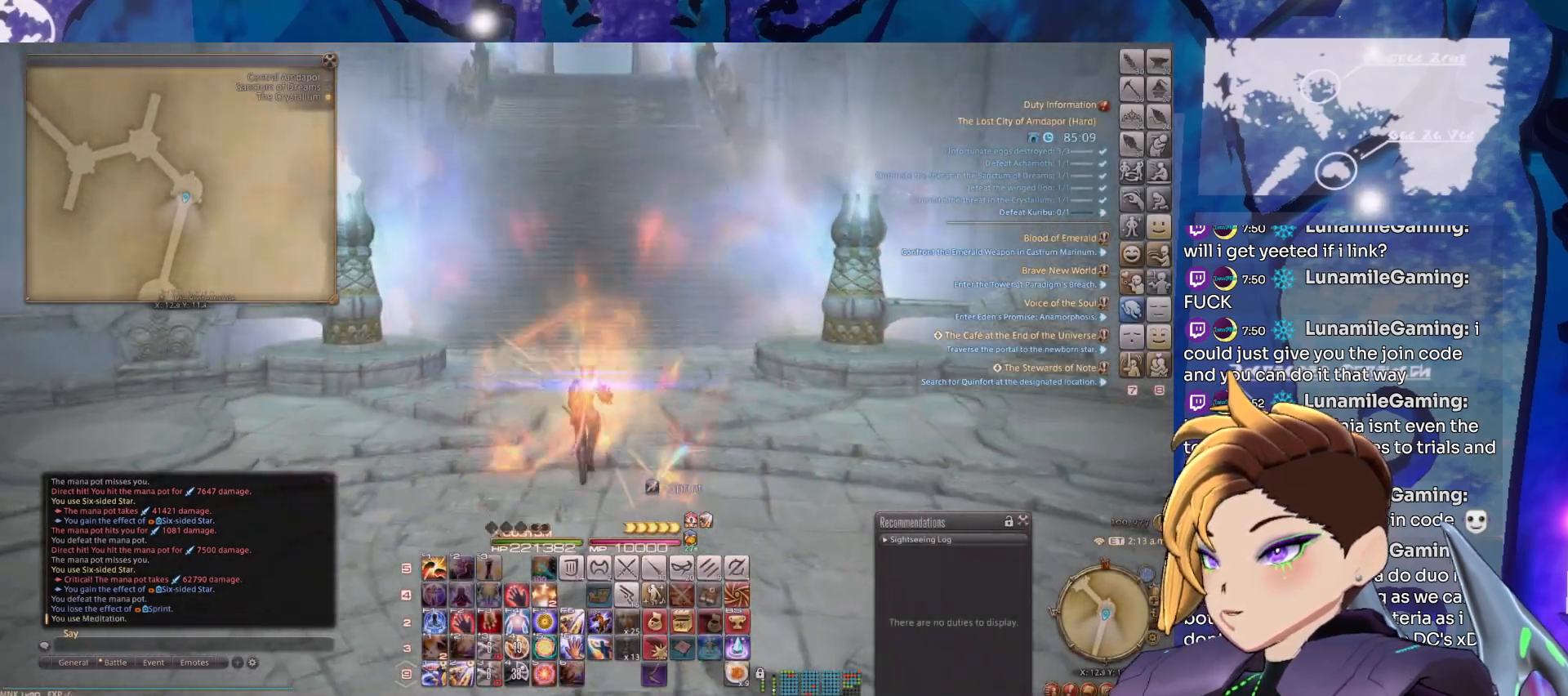
{"keys": [], "mouse": ["left", "right"], "events": []}
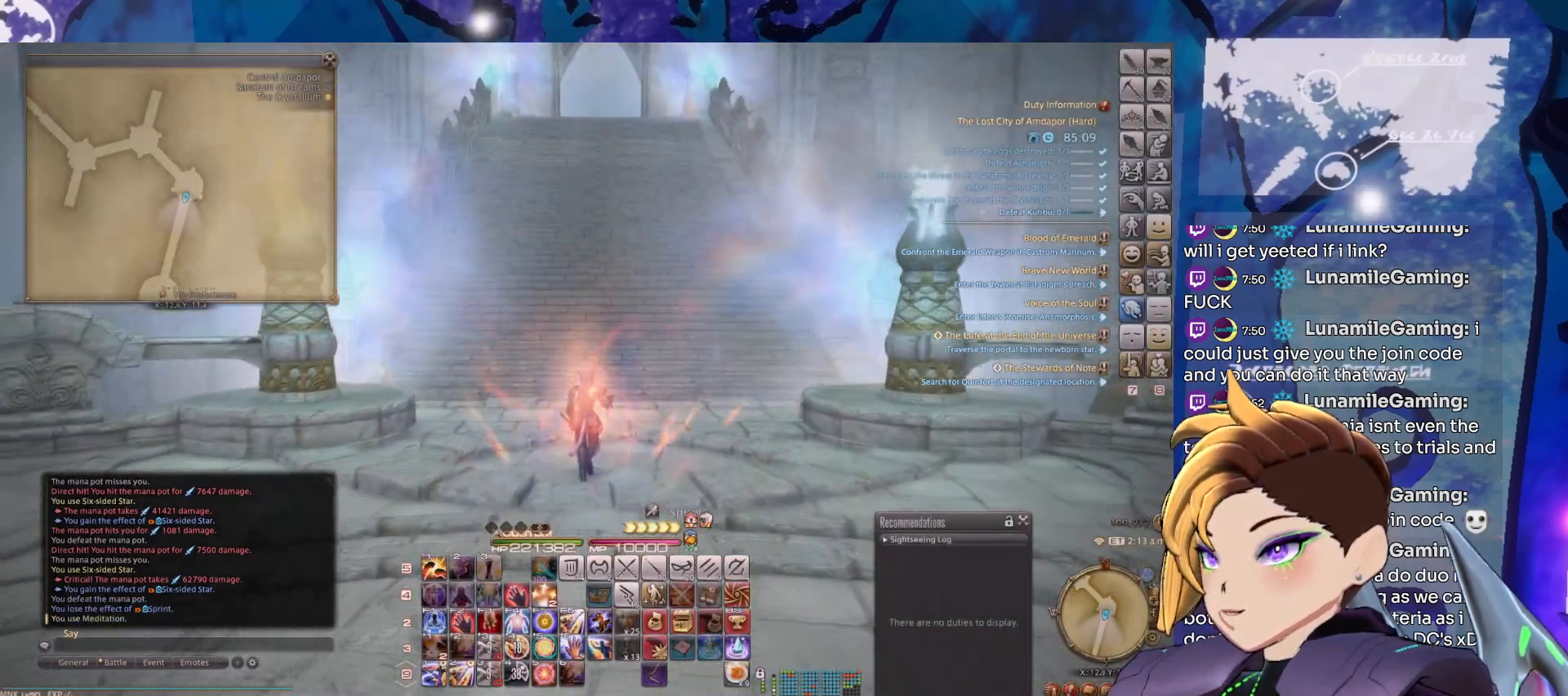
{"keys": [], "mouse": ["left", "right"], "events": []}
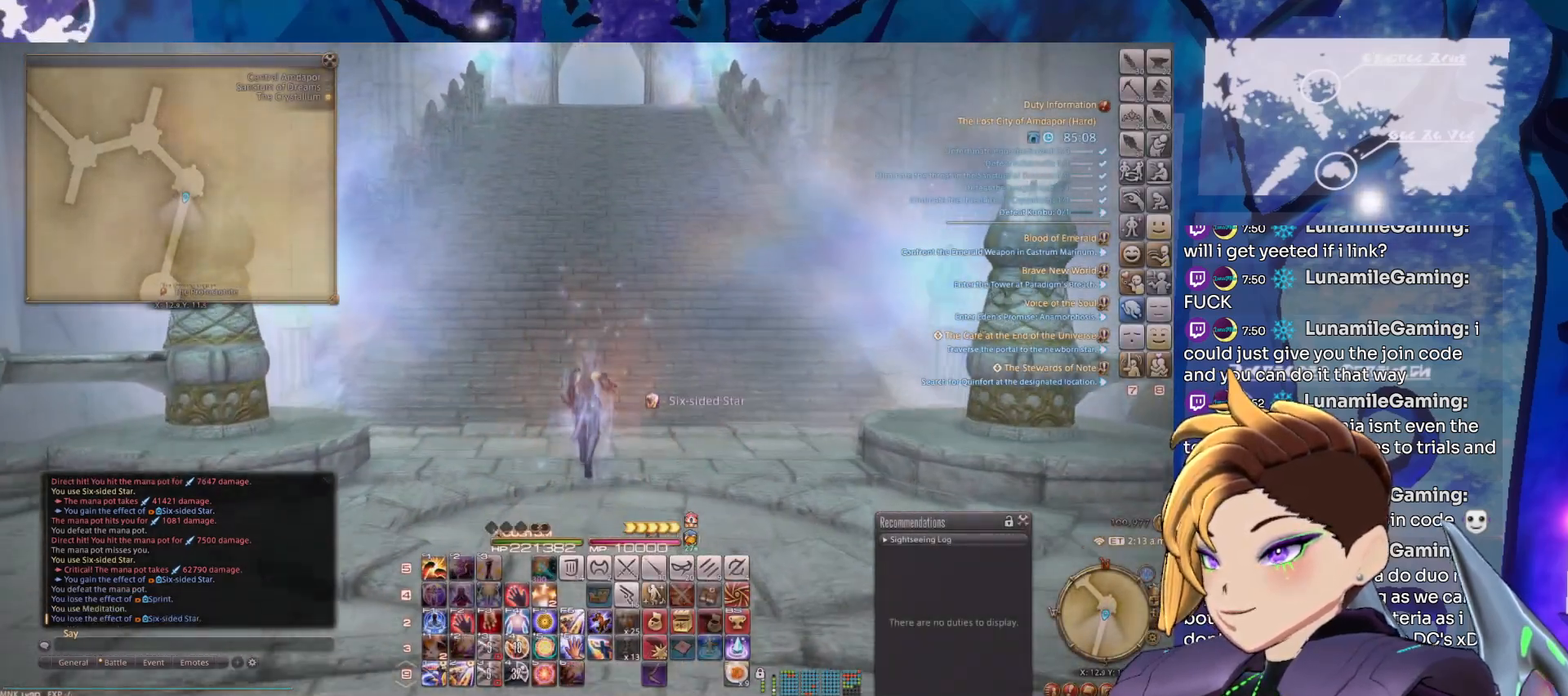
{"keys": [], "mouse": ["left", "right"], "events": []}
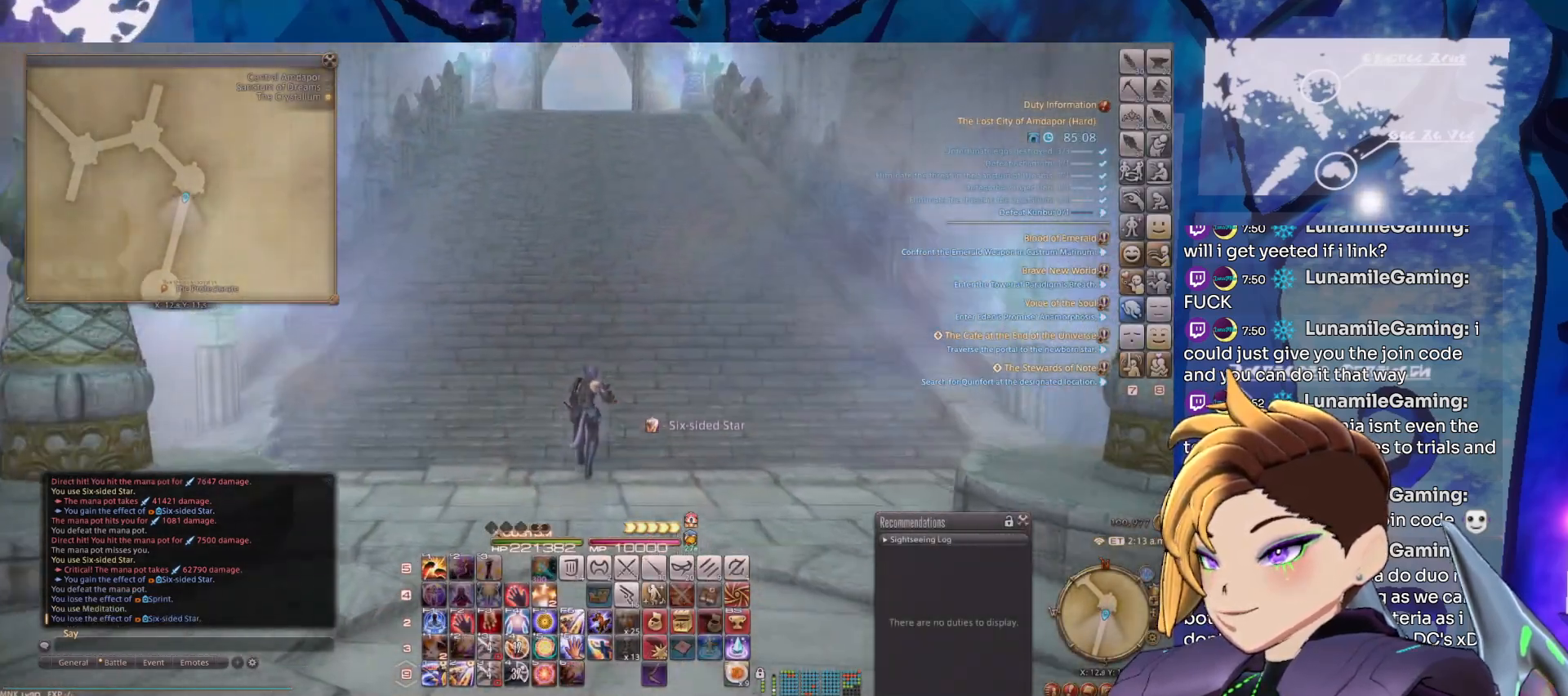
{"keys": [], "mouse": ["left", "right"], "events": []}
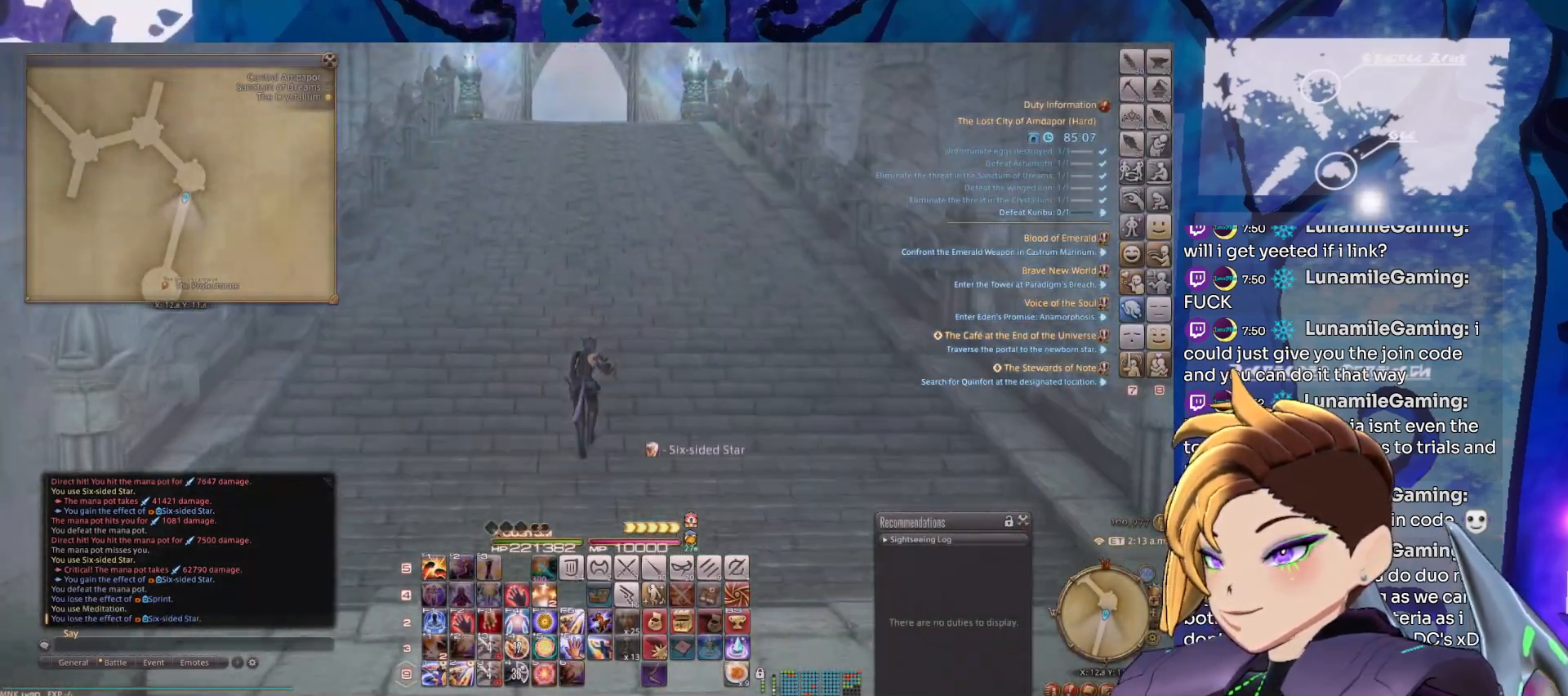
{"keys": [], "mouse": ["left", "right"], "events": []}
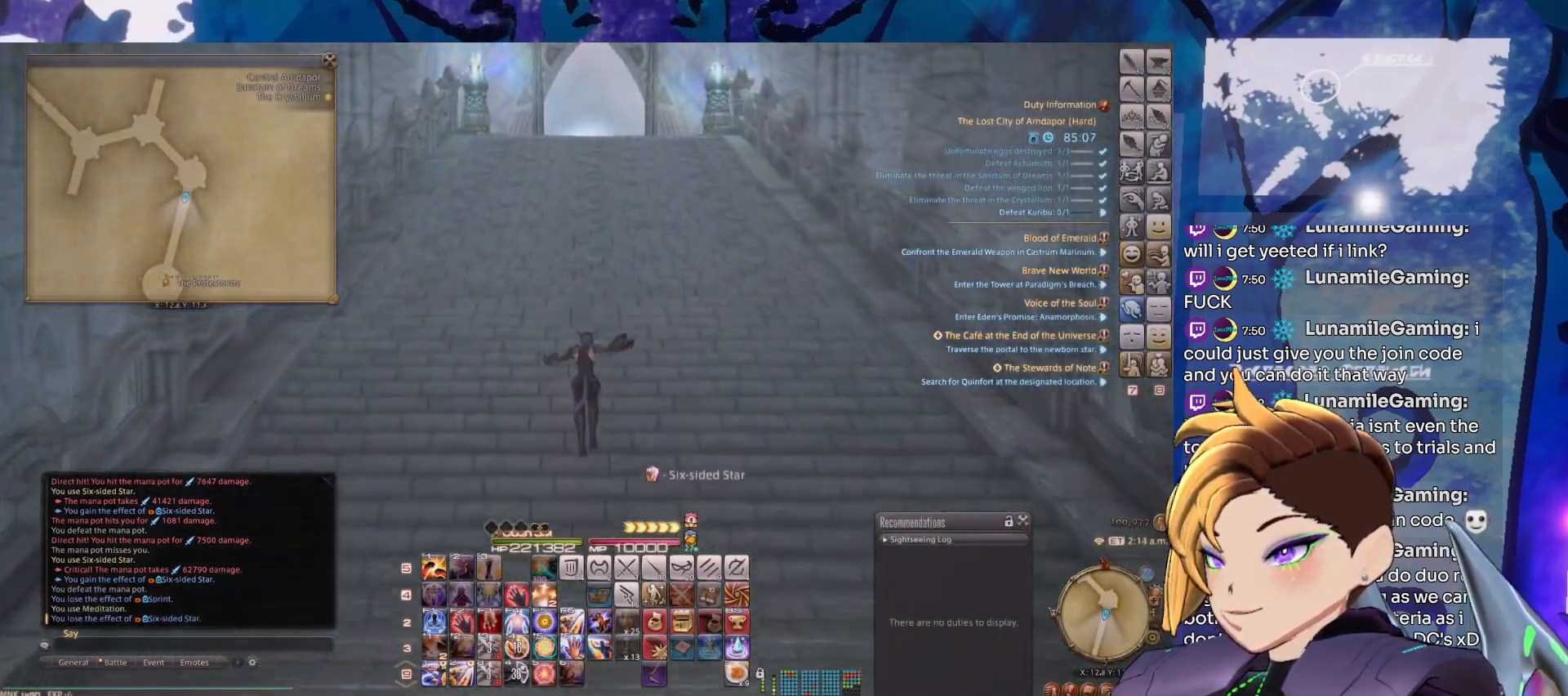
{"keys": [], "mouse": ["left", "right"], "events": []}
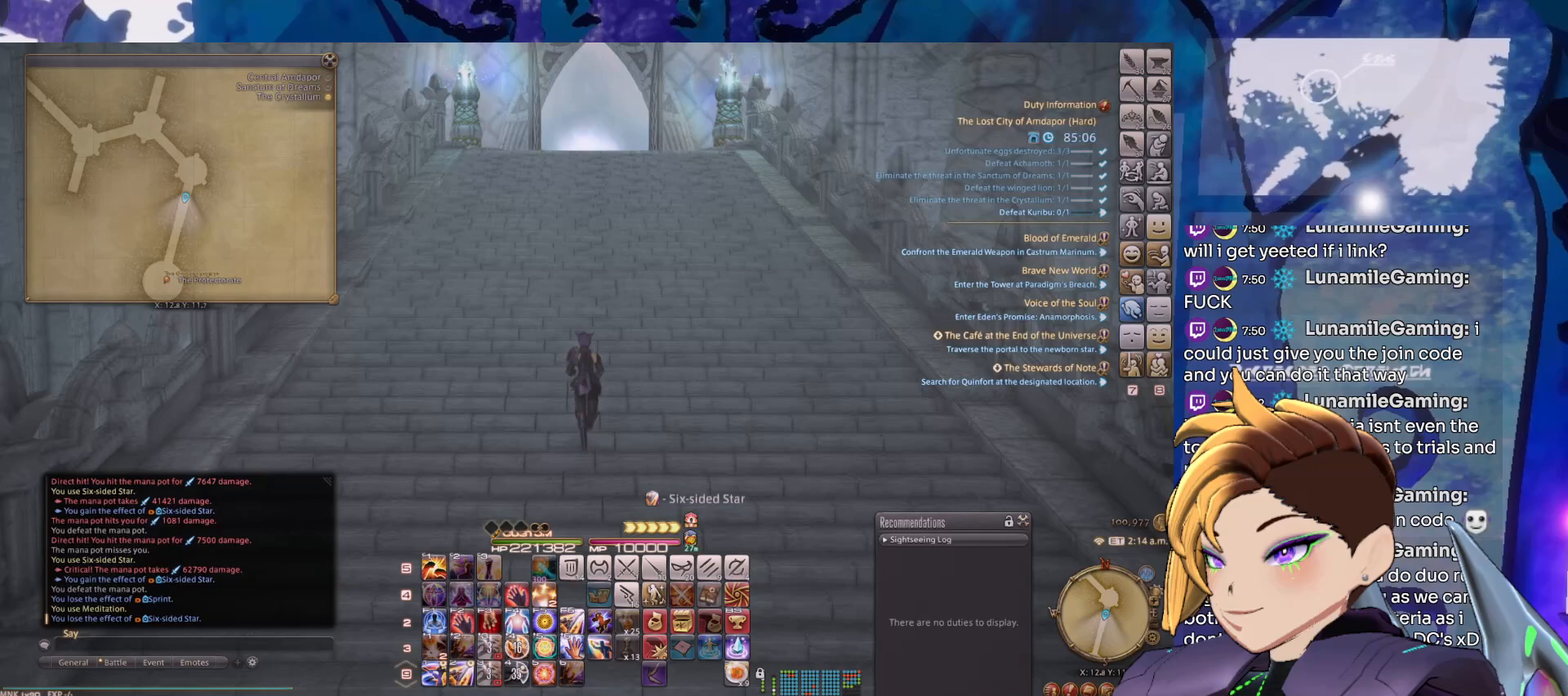
{"keys": [], "mouse": ["left", "right"], "events": []}
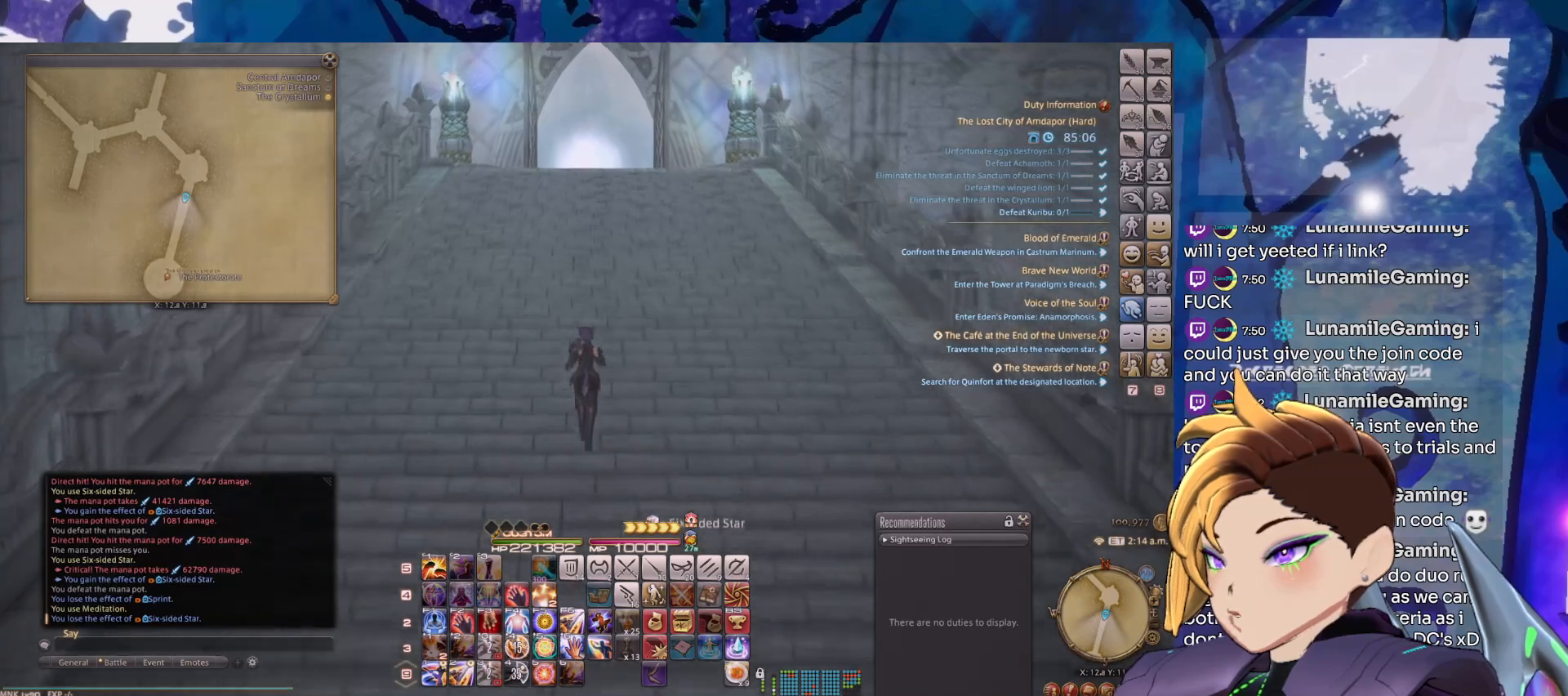
{"keys": [], "mouse": ["left", "right"], "events": []}
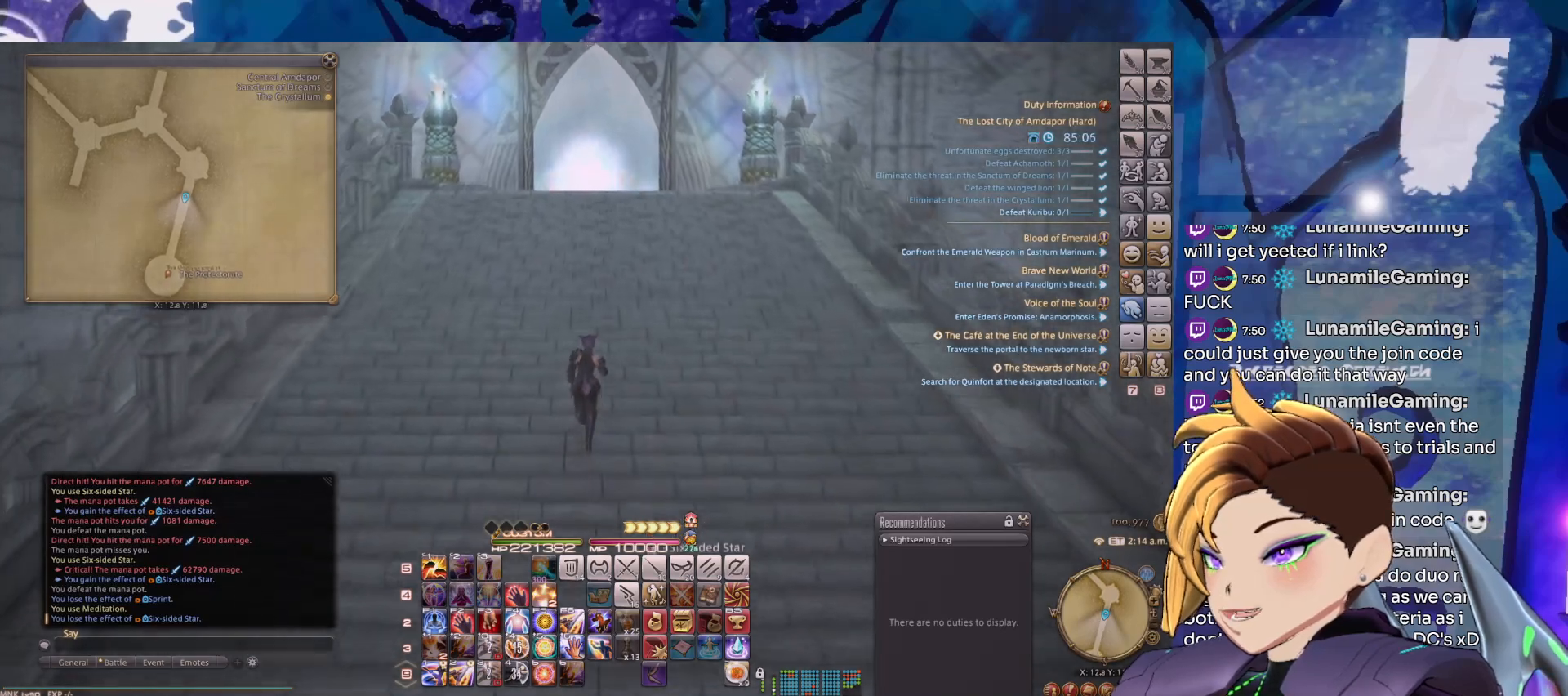
{"keys": [], "mouse": ["left", "right"], "events": []}
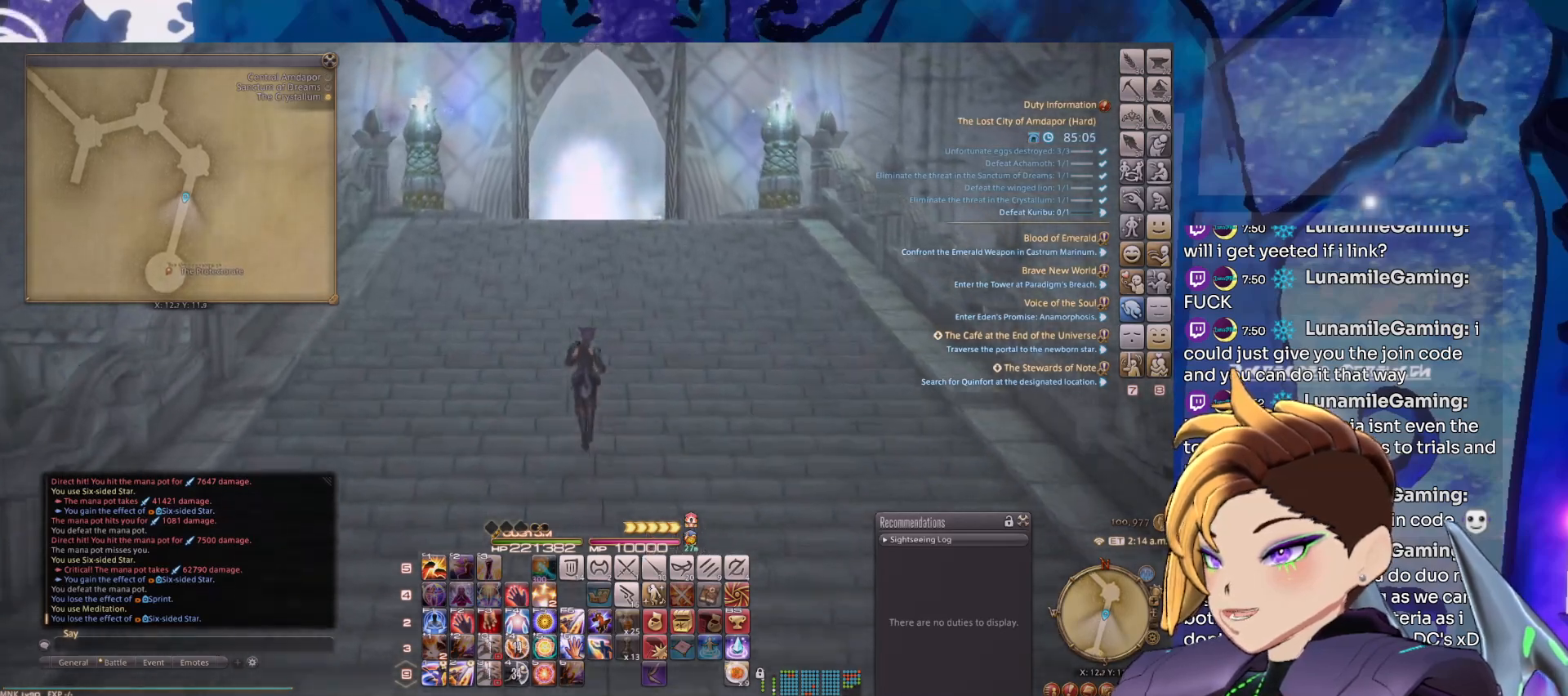
{"keys": [], "mouse": ["left", "right"], "events": []}